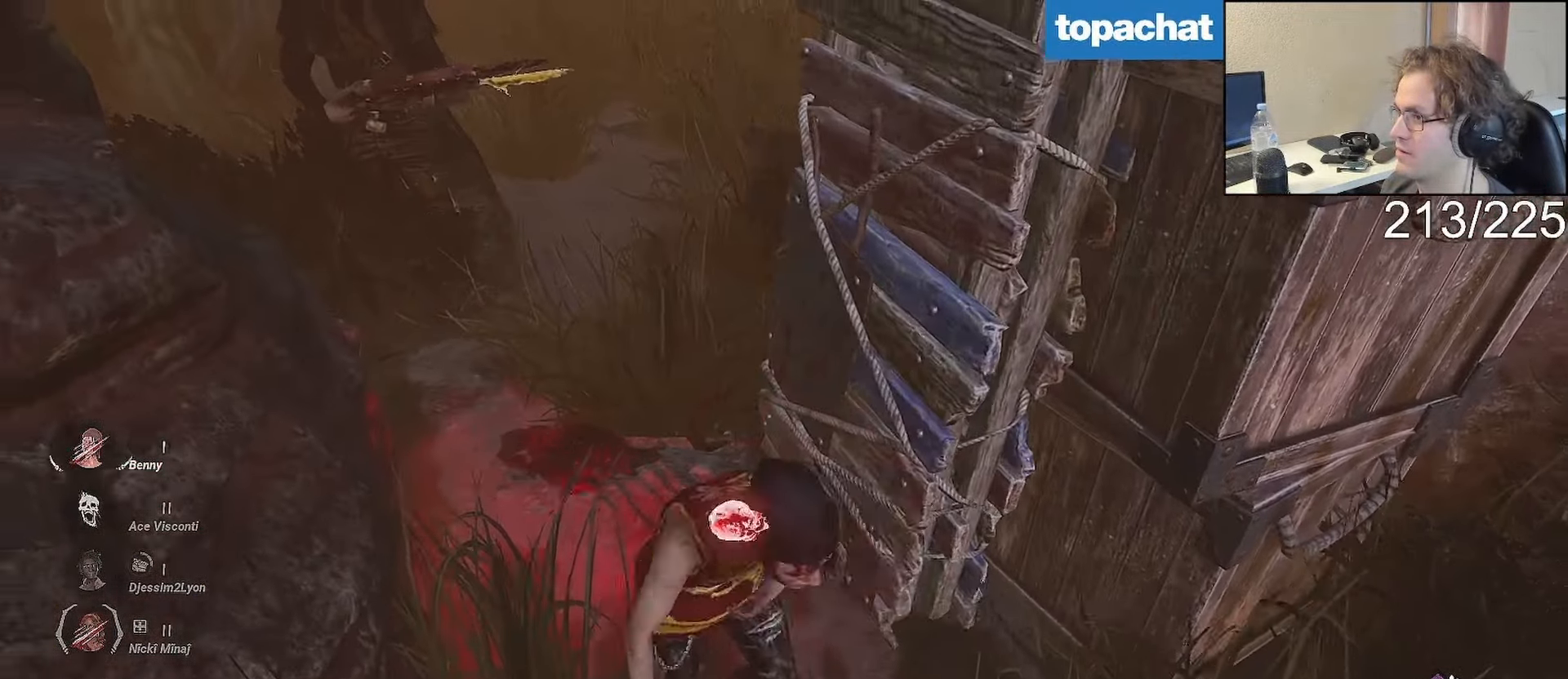
Gameplay with a controller (Xbox layout); each line is a JSON object with the inputs held at the frame after it. "events" lists button and stick changes between this image and that frame as [ms after this image, input, new state], when the widget could be followed in between.
{"buttons": ["L1"], "left_stick": "center", "right_stick": "center", "events": [[333, "left_stick", "right"], [433, "left_stick", "center"]]}
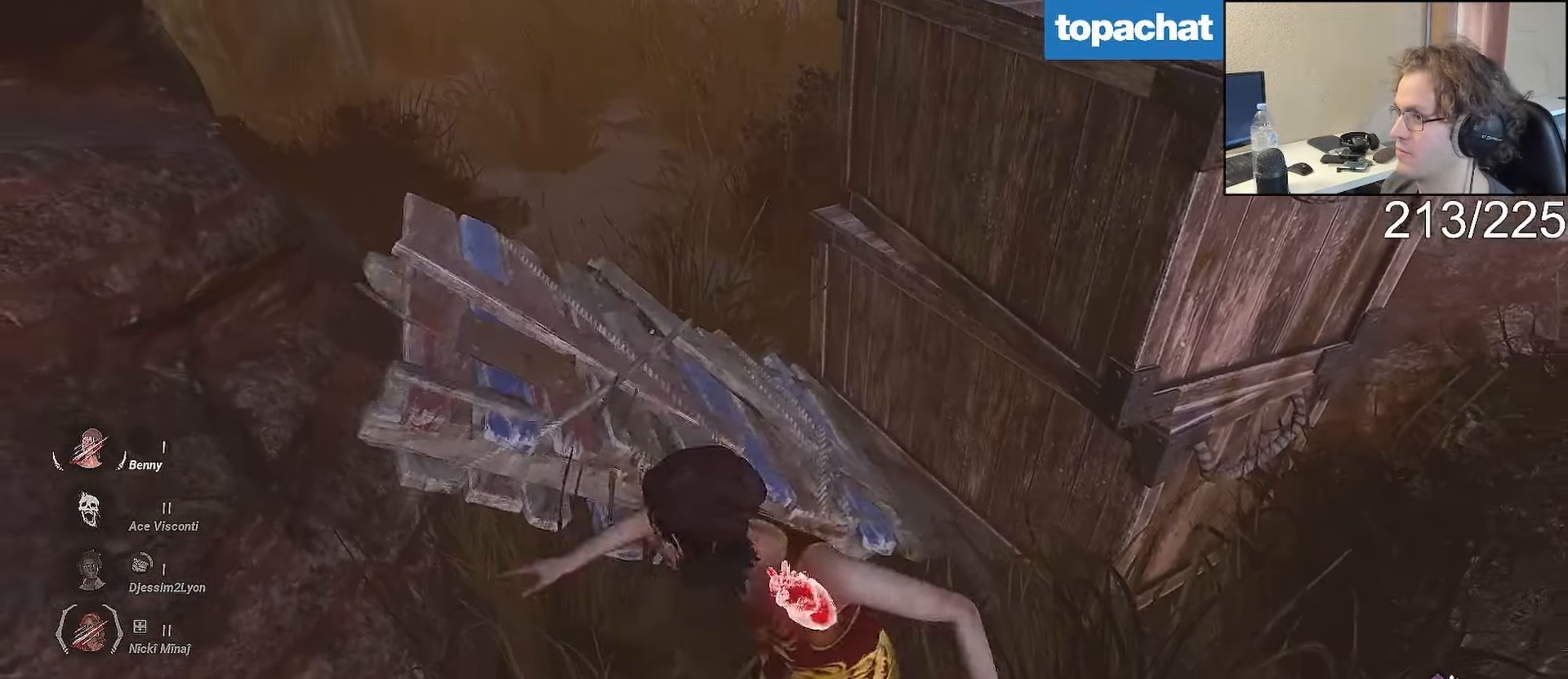
{"buttons": ["L1", "R1"], "left_stick": "up-right", "right_stick": "center", "events": [[17, "left_stick", "down-right"], [150, "left_stick", "down"], [250, "left_stick", "down-left"], [367, "left_stick", "up-left"], [417, "R1", "down"], [417, "left_stick", "up-right"]]}
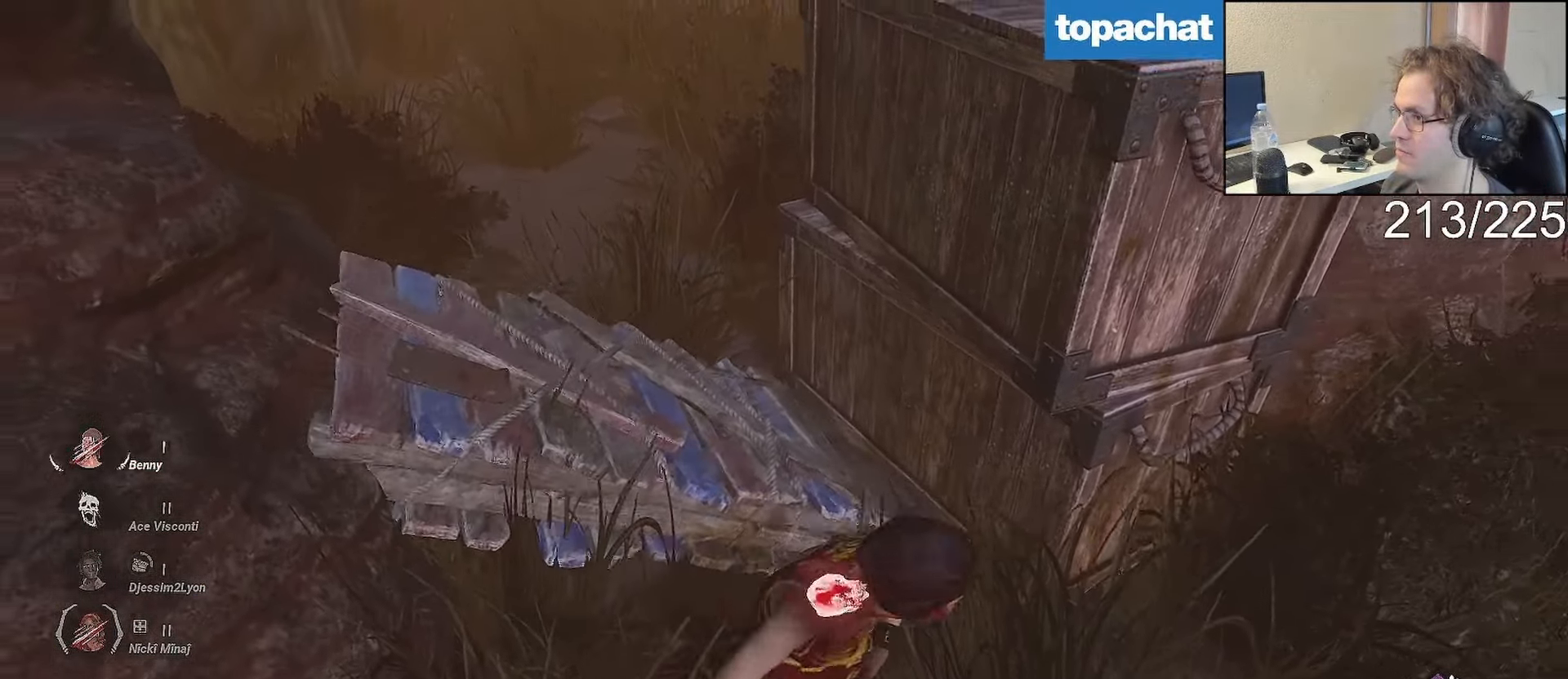
{"buttons": ["L1"], "left_stick": "down", "right_stick": "center", "events": [[17, "R1", "up"], [67, "left_stick", "right"], [83, "right_stick", "left"], [333, "right_stick", "center"], [367, "left_stick", "down"]]}
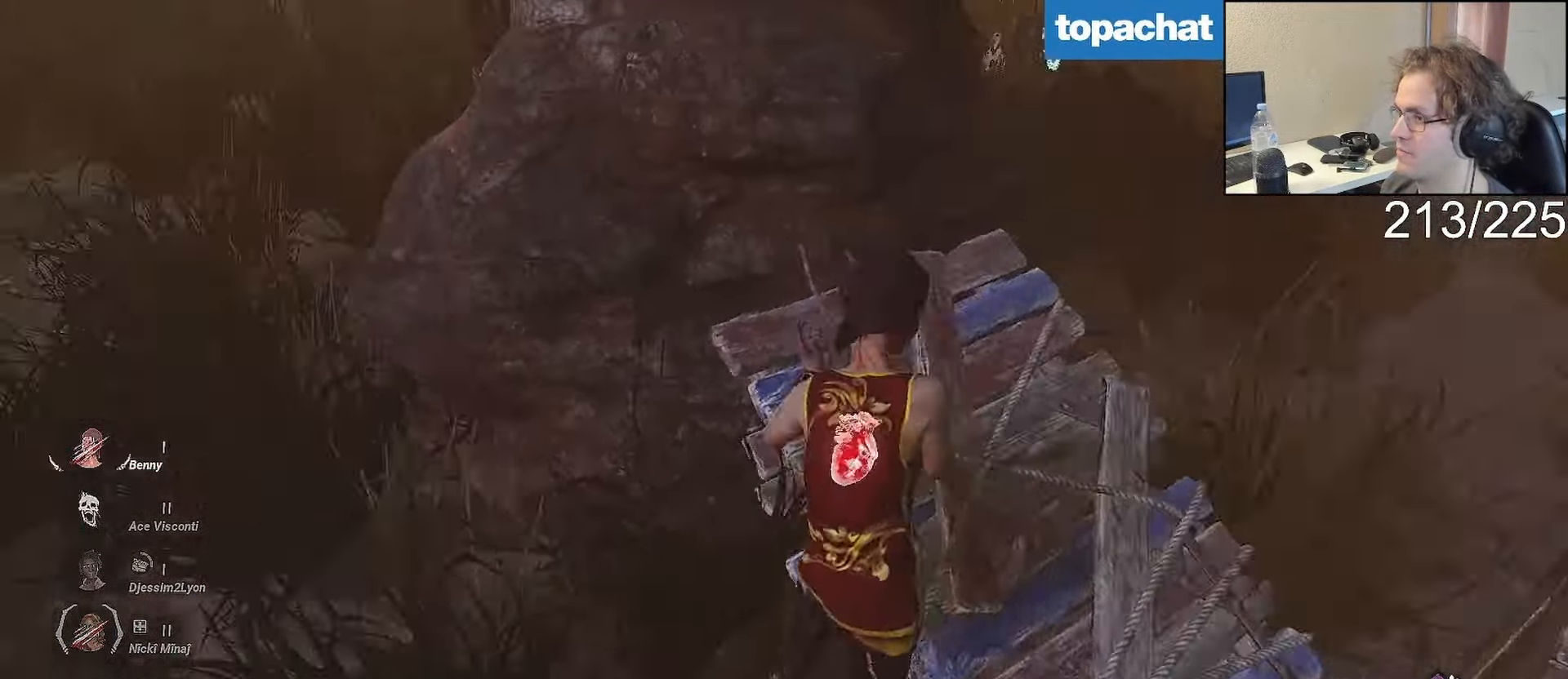
{"buttons": ["L1"], "left_stick": "down", "right_stick": "center", "events": [[167, "left_stick", "down-left"], [333, "left_stick", "down"]]}
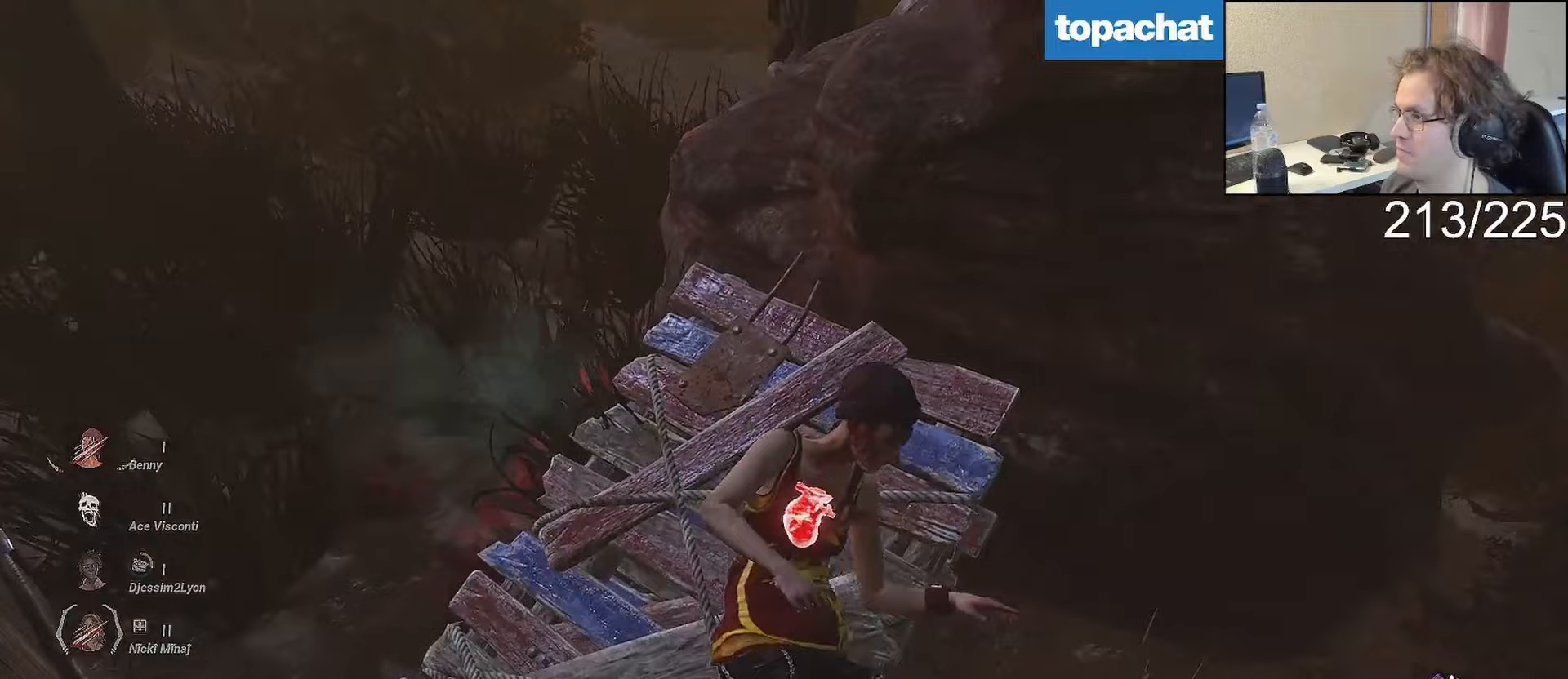
{"buttons": ["L1"], "left_stick": "right", "right_stick": "left", "events": [[483, "left_stick", "right"], [483, "right_stick", "left"]]}
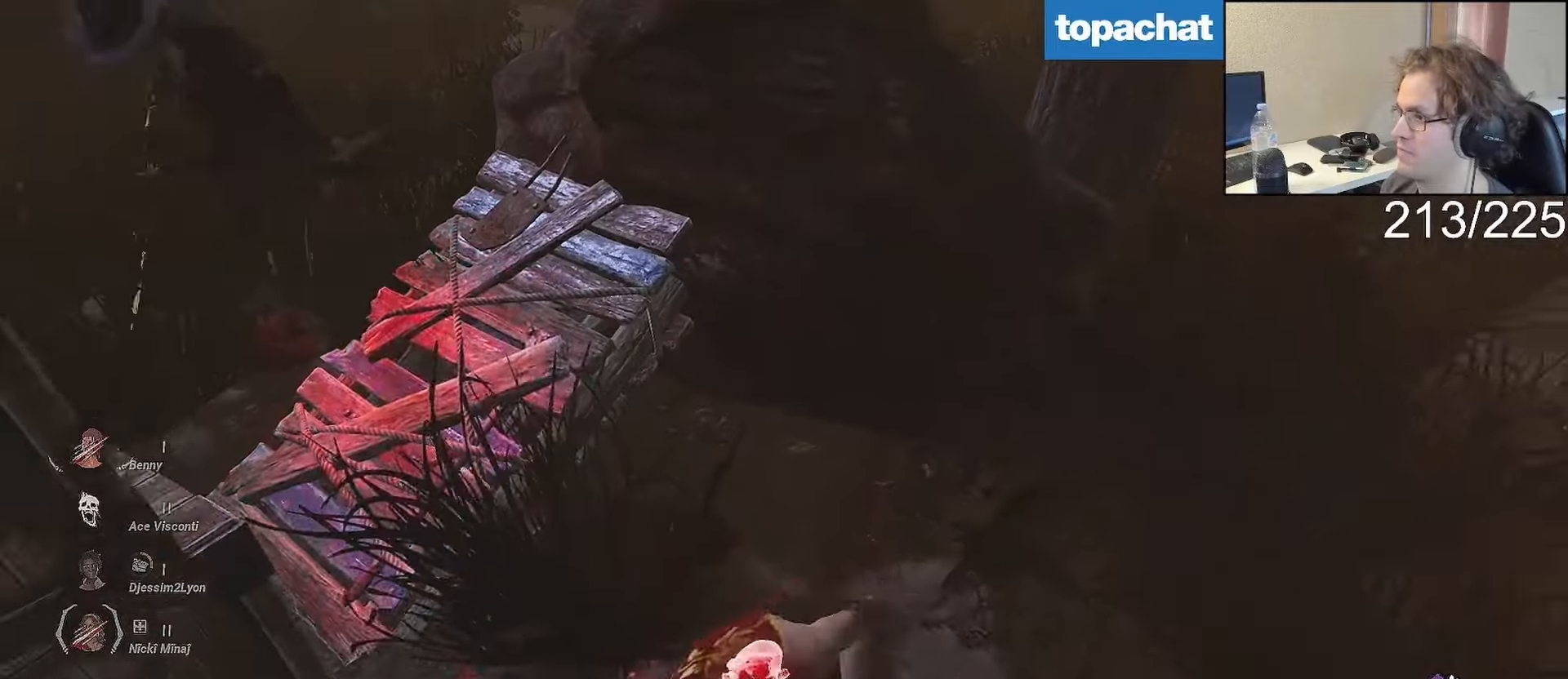
{"buttons": ["L1", "L2"], "left_stick": "center", "right_stick": "center"}
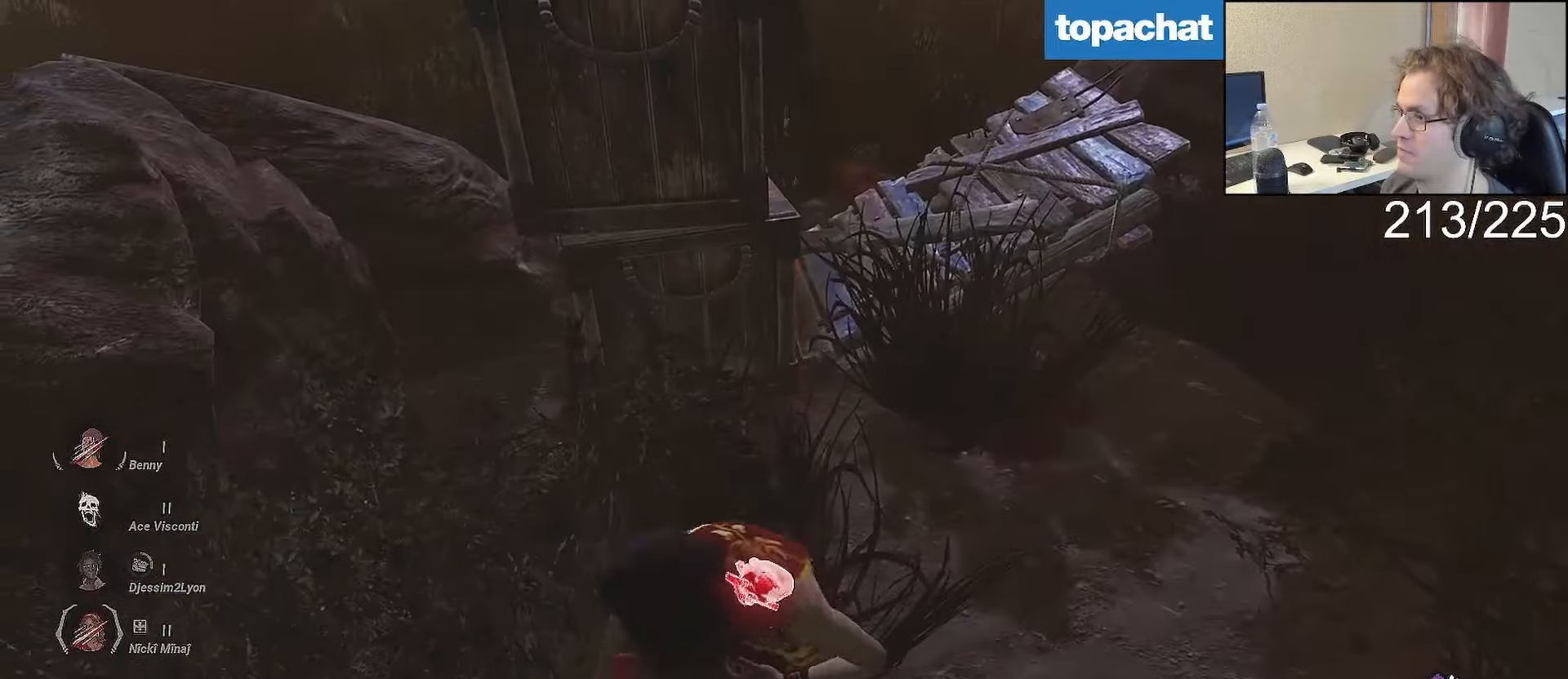
{"buttons": ["L1"], "left_stick": "down-right", "right_stick": "center"}
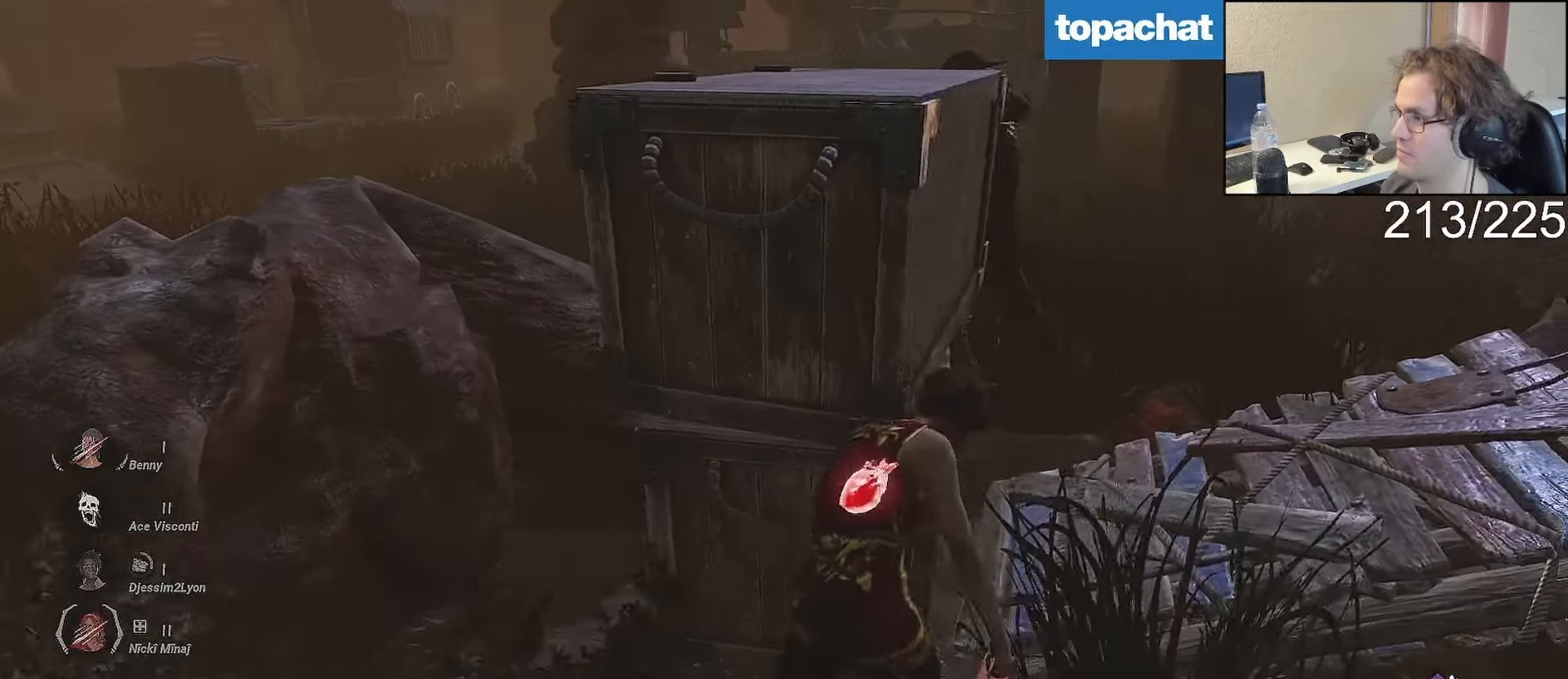
{"buttons": ["L1"], "left_stick": "down", "right_stick": "center", "events": [[67, "L2", "down"], [67, "left_stick", "down-left"], [133, "L2", "up"], [200, "left_stick", "down-right"], [400, "left_stick", "down"]]}
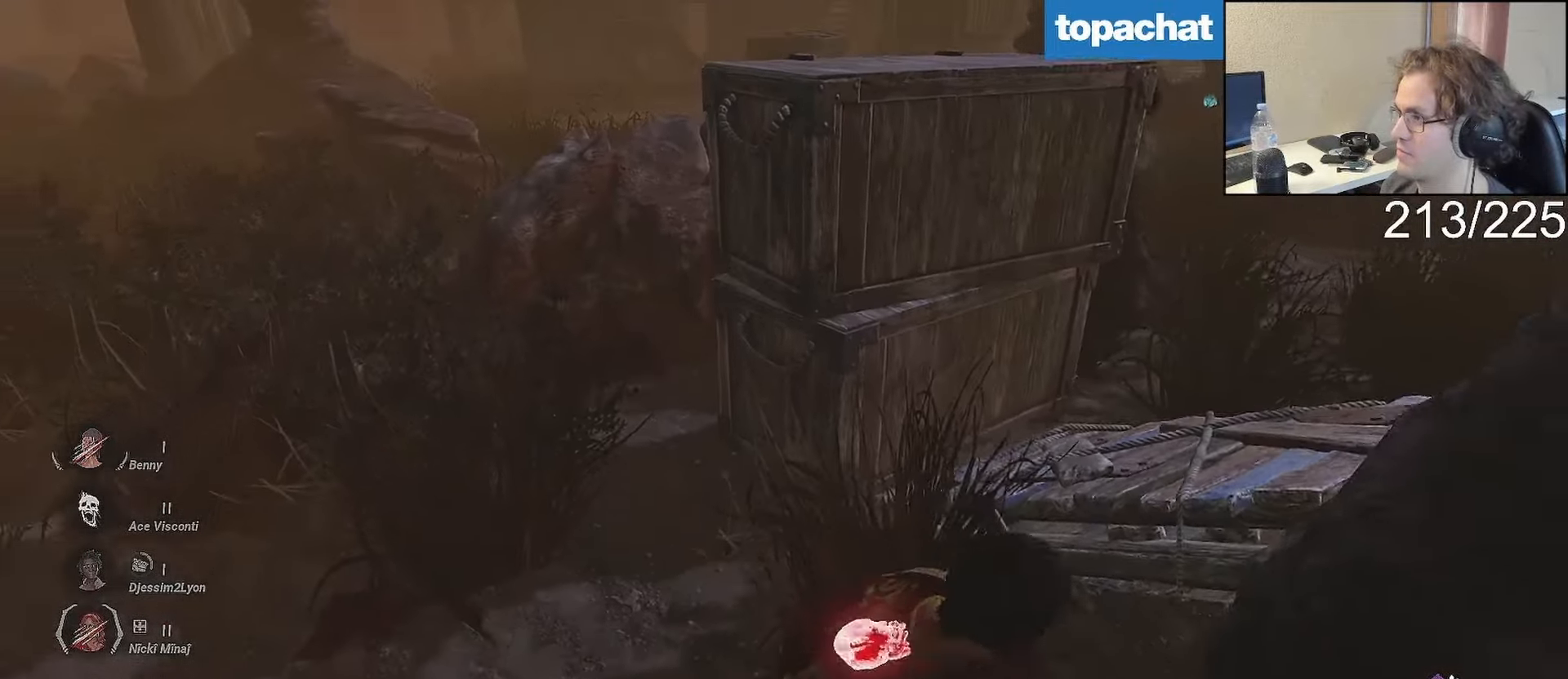
{"buttons": ["L1"], "left_stick": "up-left", "right_stick": "center"}